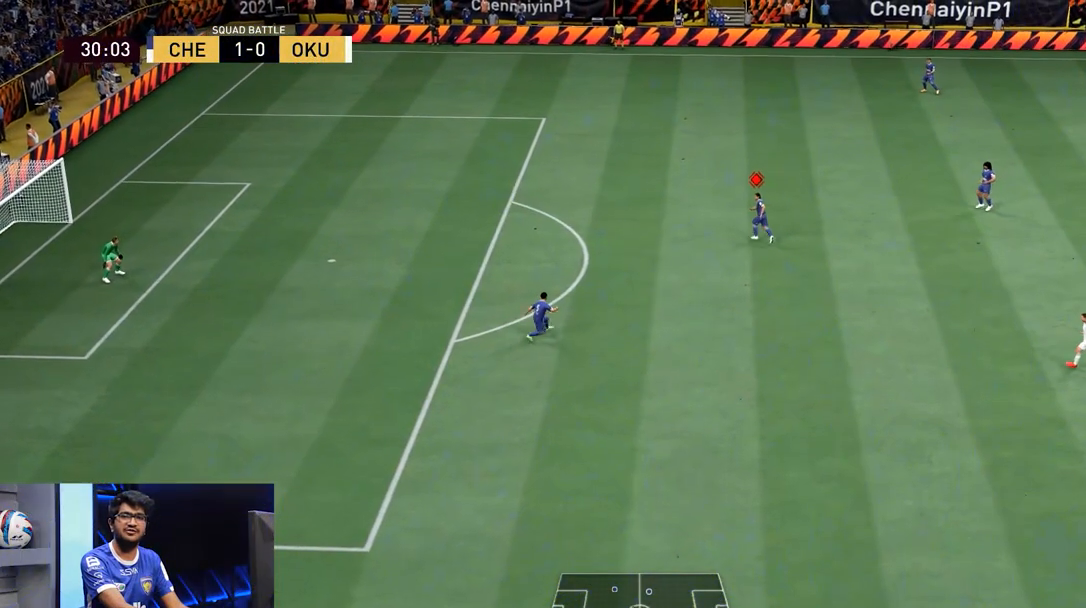
Gameplay with a controller (PlayStation layout); each line is a JSON object with the inputs held at the frame after it. "events" lists button and stick changes between this image and that frame as [ms after this image, input, new state], when the widget could be followed in between. Not read: L3 R3.
{"buttons": [], "left_stick": "center", "right_stick": "center", "events": [[334, "left_stick", "center"]]}
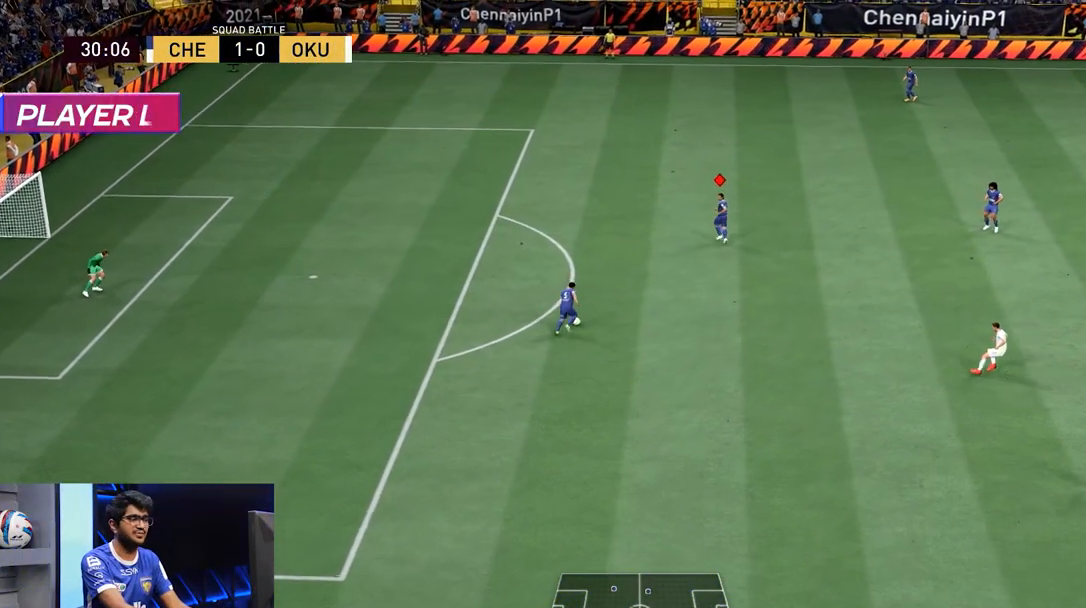
{"buttons": [], "left_stick": "up", "right_stick": "center", "events": [[317, "left_stick", "up"]]}
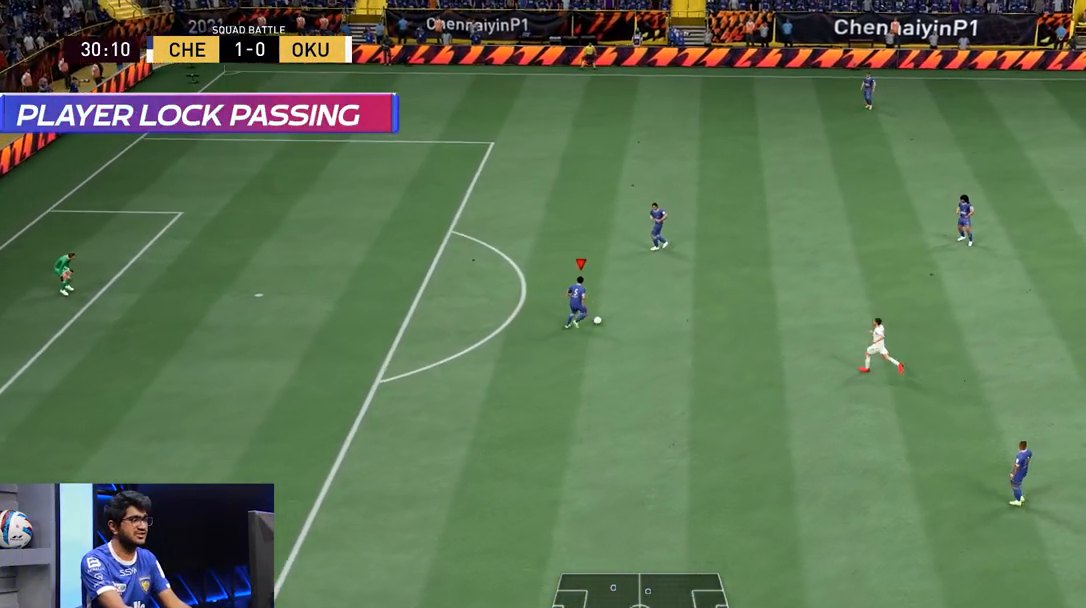
{"buttons": [], "left_stick": "up", "right_stick": "center", "events": []}
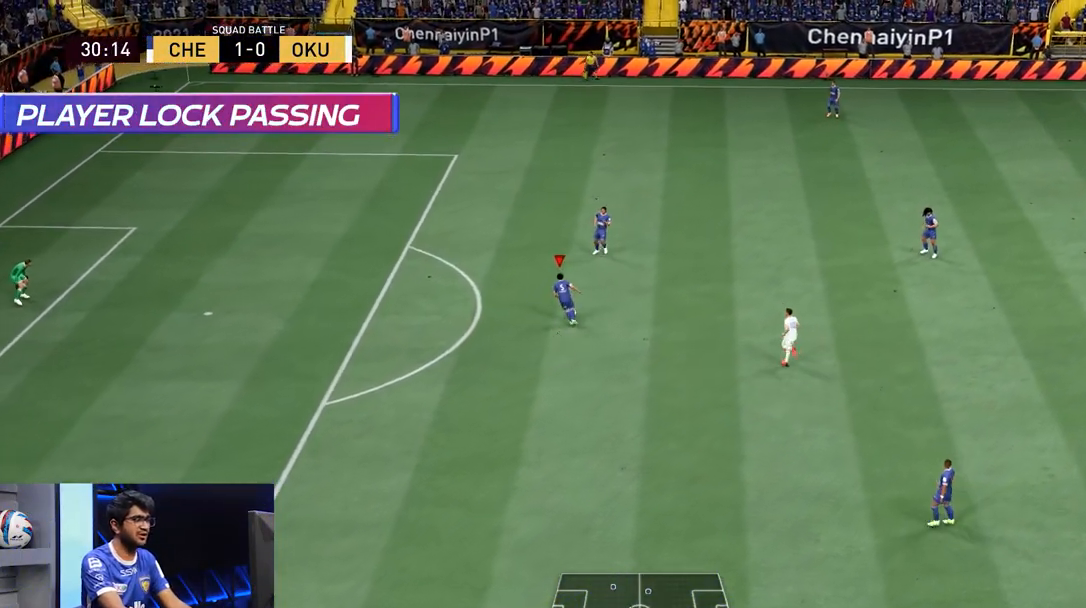
{"buttons": [], "left_stick": "down", "right_stick": "center", "events": [[84, "left_stick", "center"], [167, "left_stick", "down"]]}
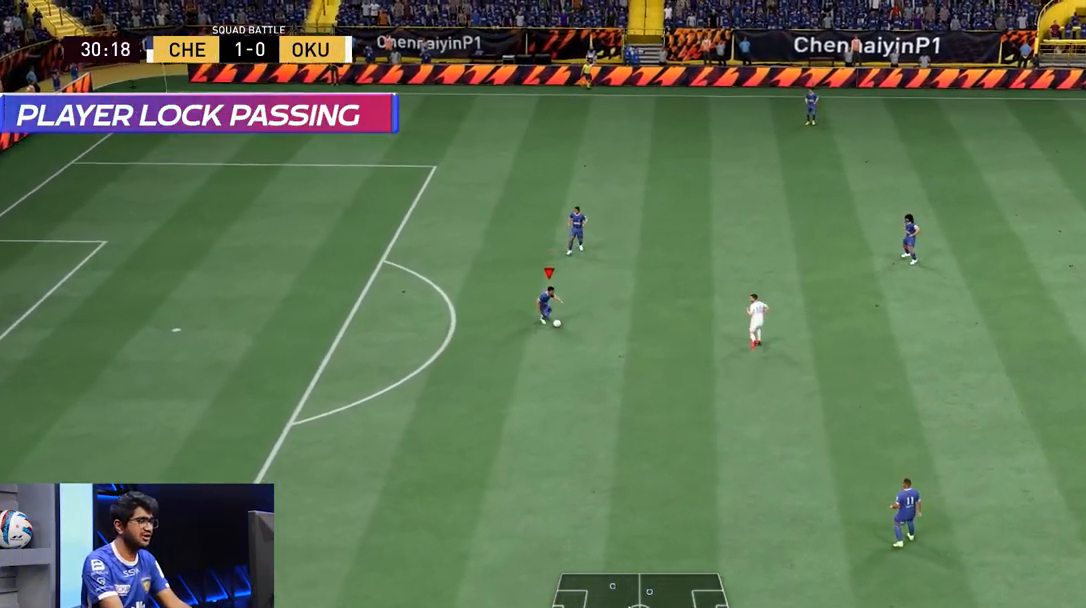
{"buttons": [], "left_stick": "down", "right_stick": "center", "events": []}
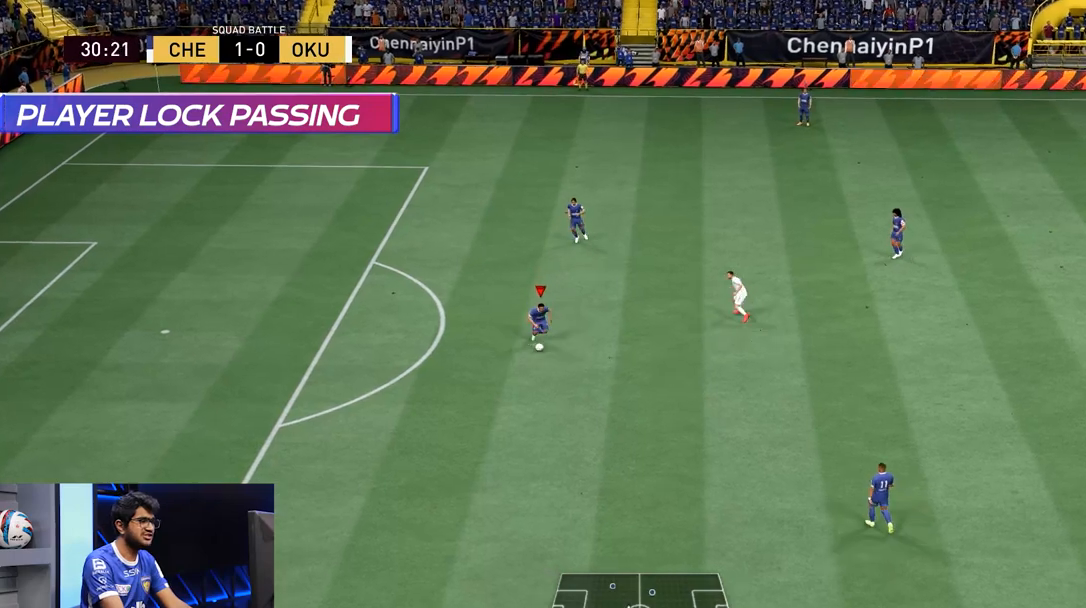
{"buttons": [], "left_stick": "center", "right_stick": "center", "events": [[100, "left_stick", "center"]]}
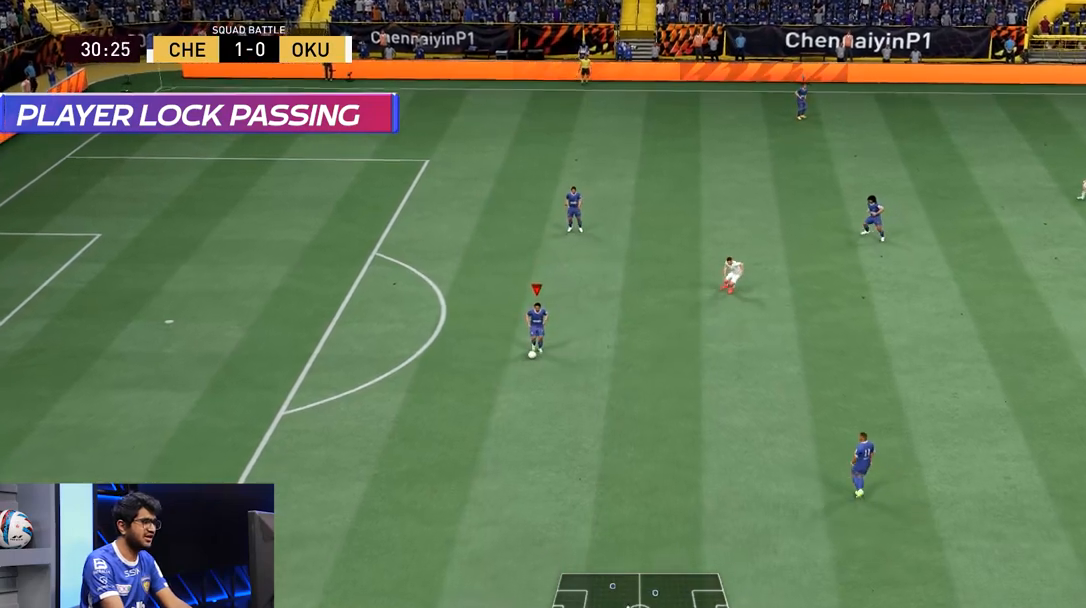
{"buttons": [], "left_stick": "center", "right_stick": "center", "events": []}
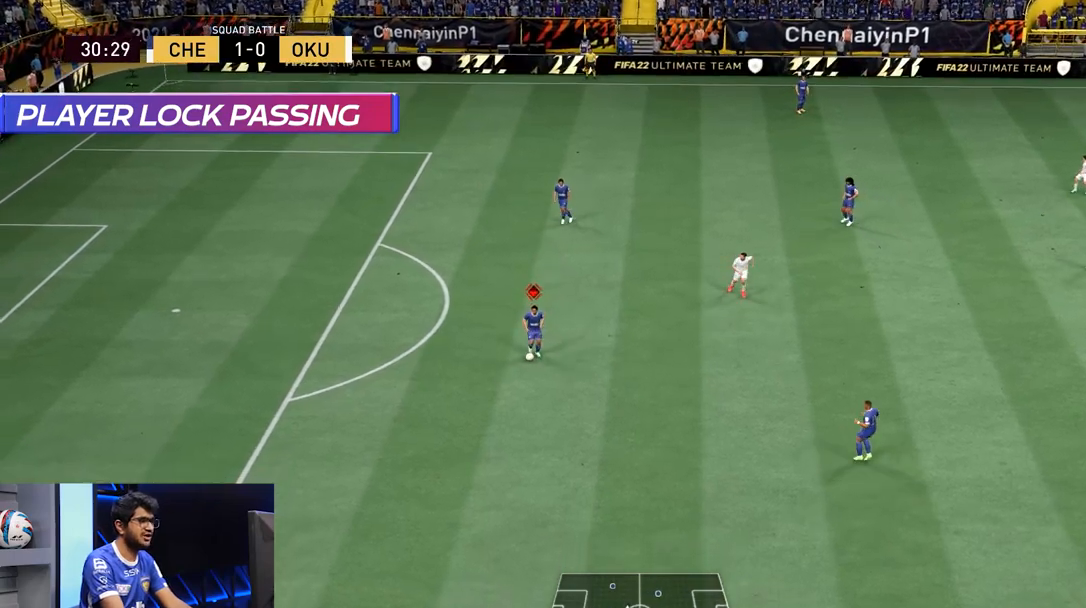
{"buttons": [], "left_stick": "center", "right_stick": "center", "events": []}
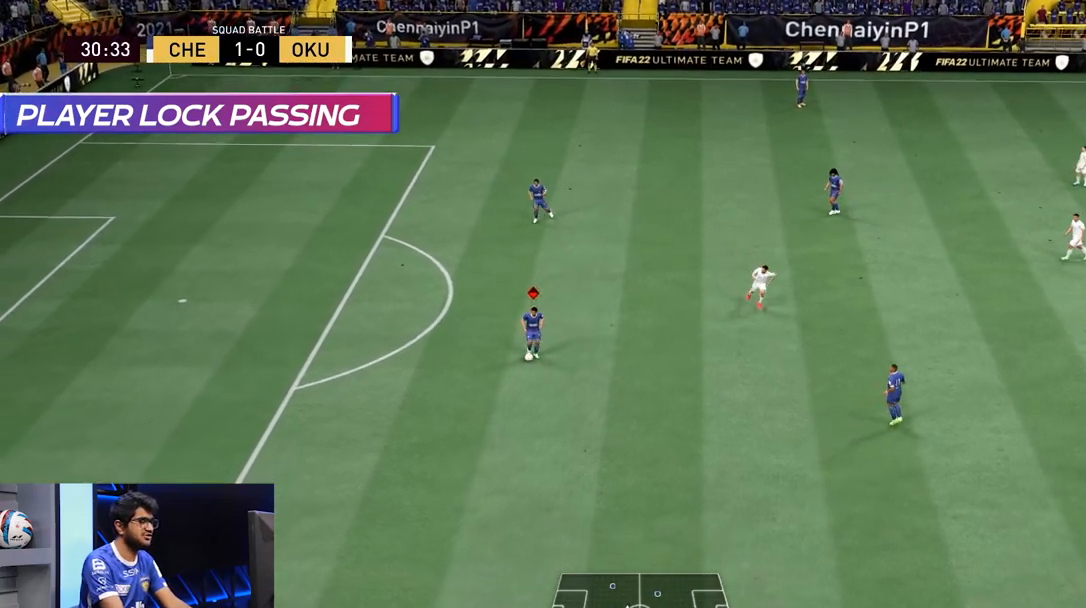
{"buttons": [], "left_stick": "down", "right_stick": "center", "events": [[100, "left_stick", "down"]]}
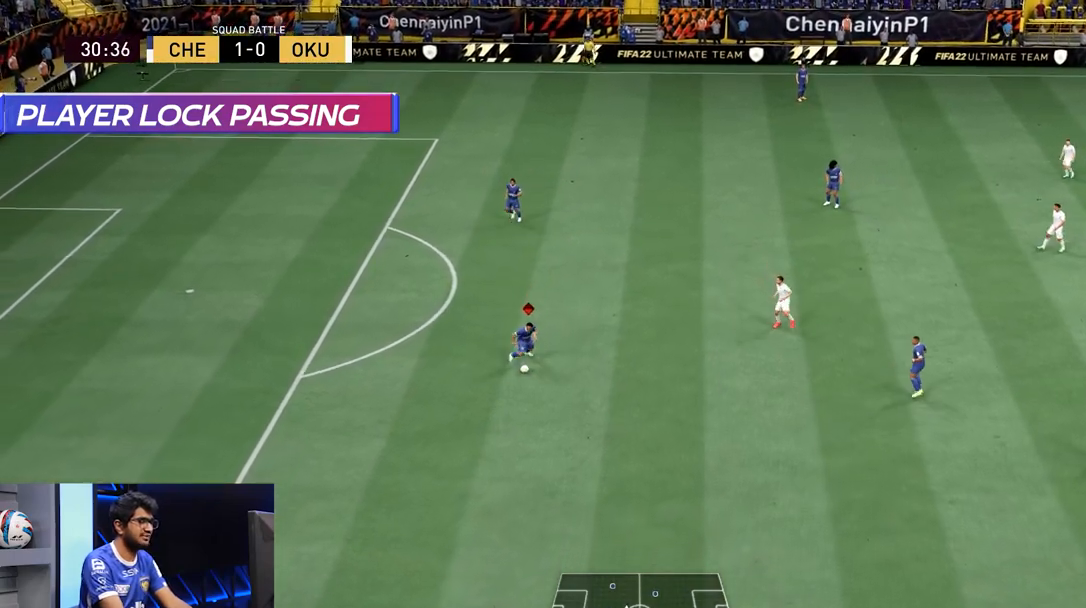
{"buttons": [], "left_stick": "center", "right_stick": "center", "events": [[434, "left_stick", "center"]]}
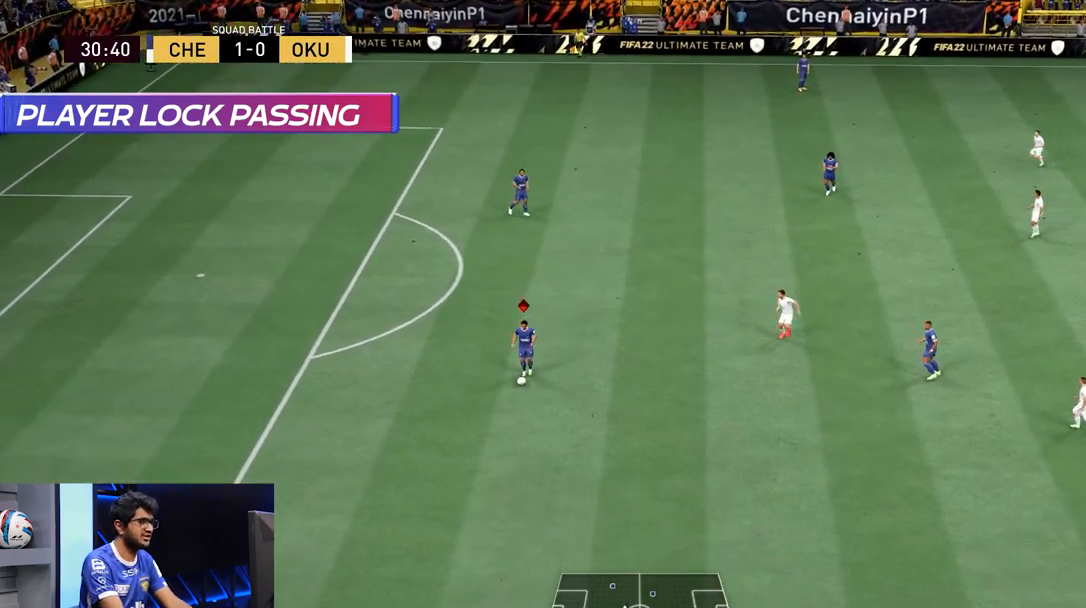
{"buttons": [], "left_stick": "center", "right_stick": "center", "events": []}
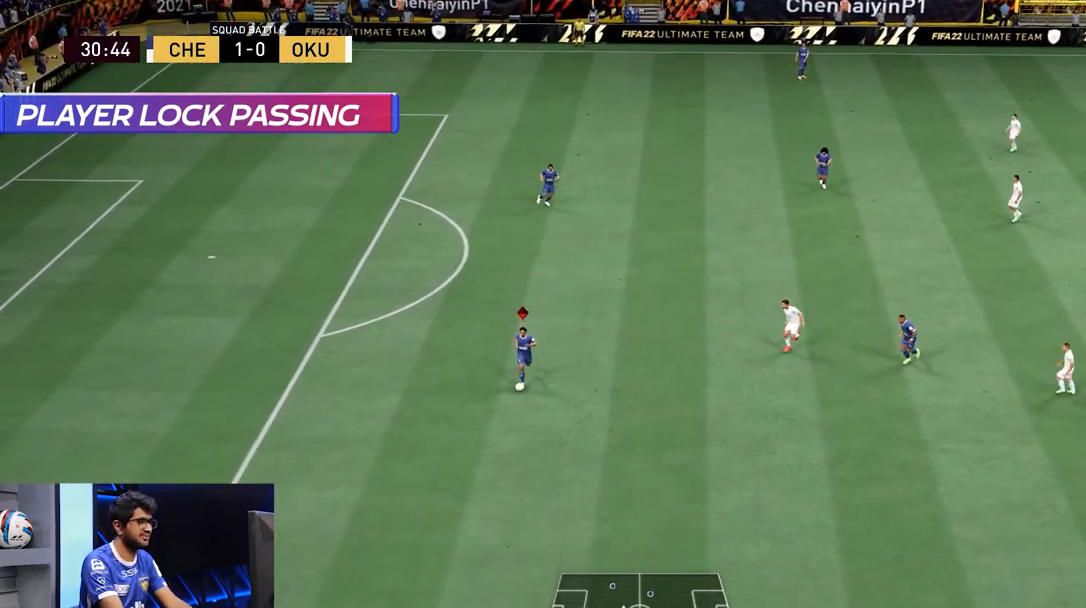
{"buttons": [], "left_stick": "up", "right_stick": "center", "events": [[367, "left_stick", "up"]]}
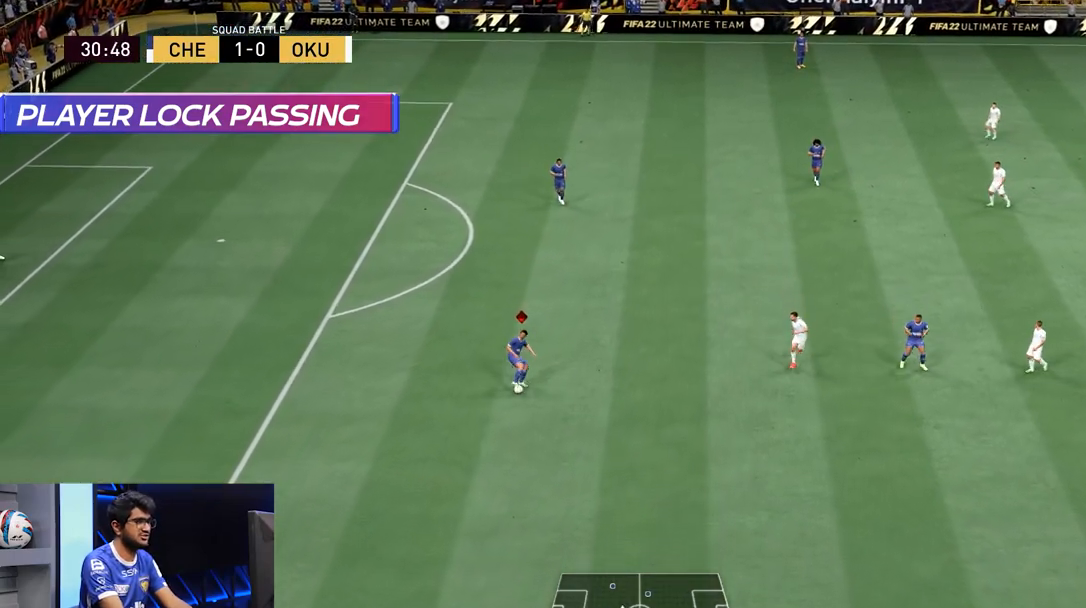
{"buttons": [], "left_stick": "up", "right_stick": "center", "events": []}
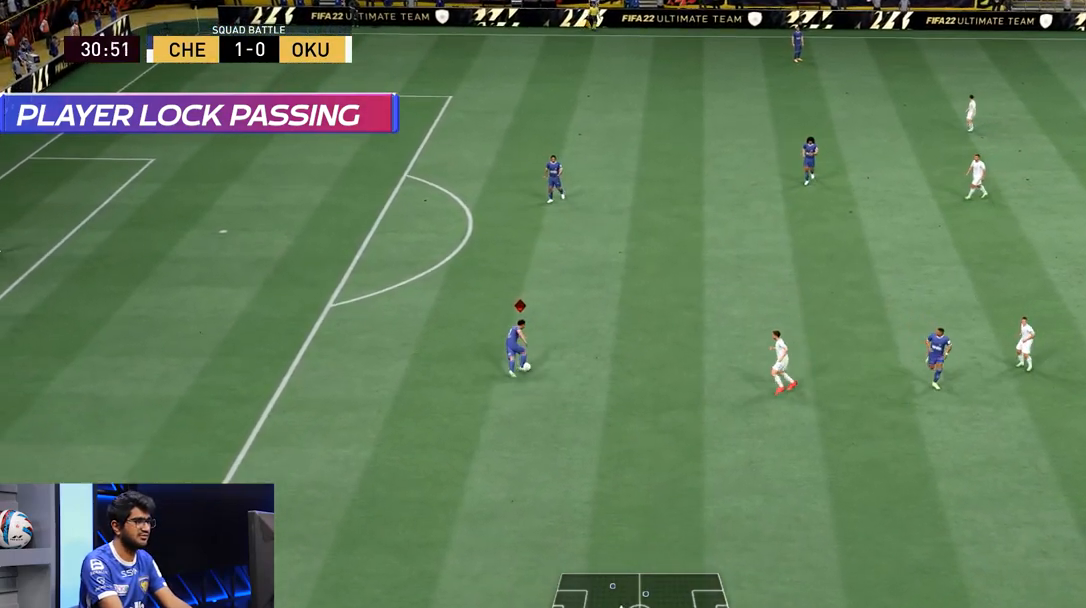
{"buttons": [], "left_stick": "up", "right_stick": "center", "events": []}
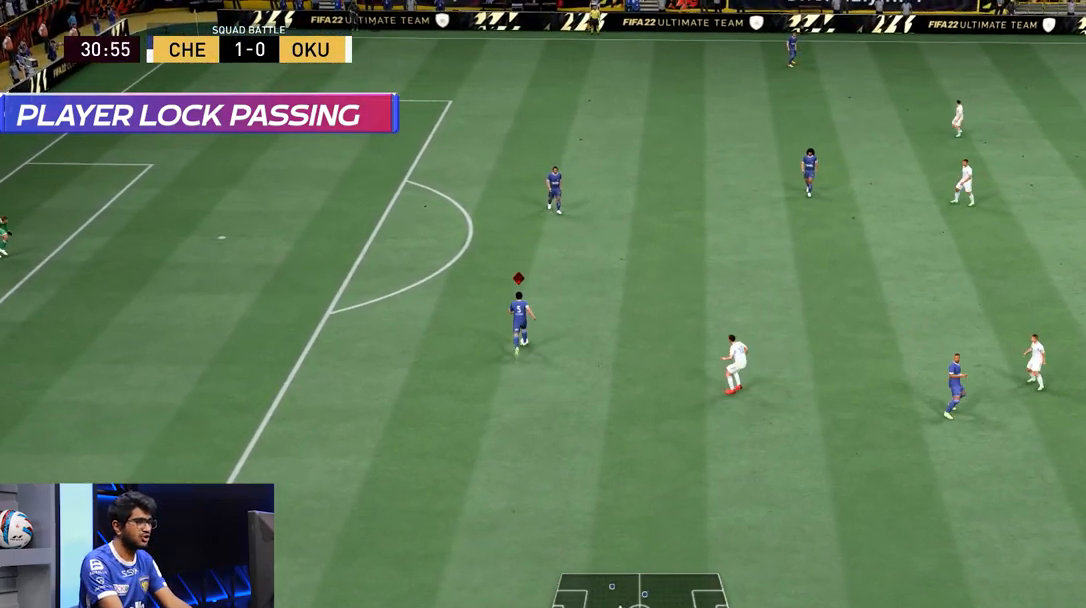
{"buttons": [], "left_stick": "up-right", "right_stick": "center", "events": [[16, "right_stick", "up"], [50, "left_stick", "center"], [133, "right_stick", "center"], [233, "left_stick", "up"], [283, "left_stick", "up-right"]]}
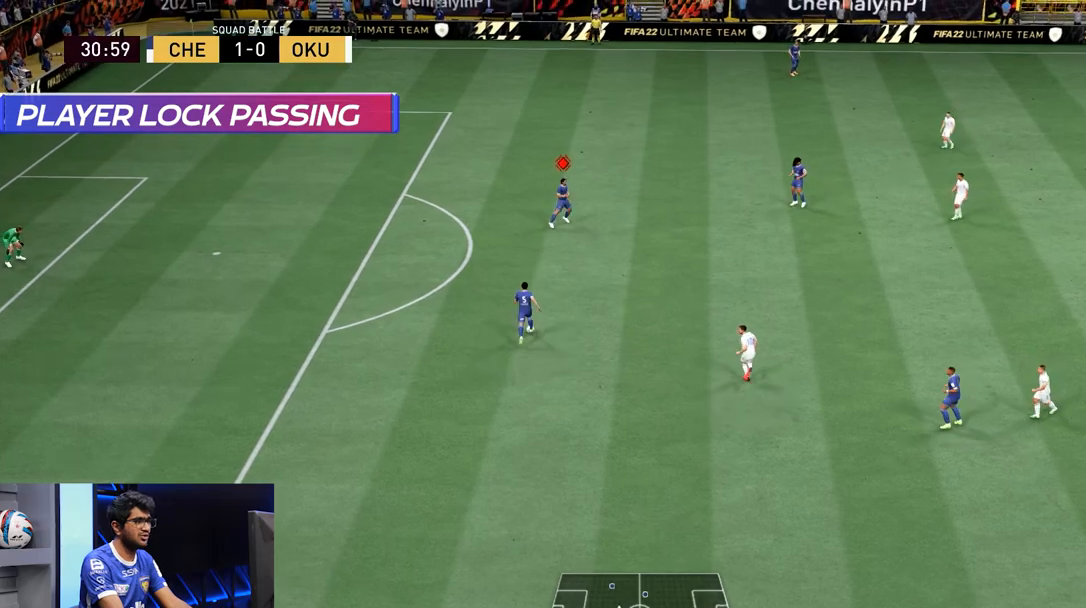
{"buttons": [], "left_stick": "up", "right_stick": "center", "events": [[484, "left_stick", "up"]]}
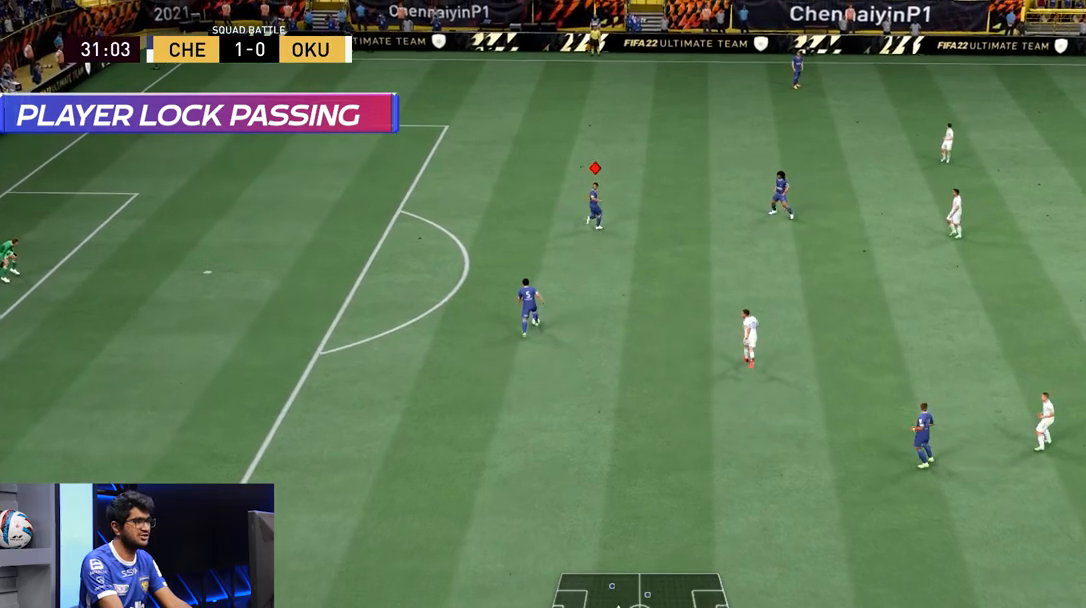
{"buttons": [], "left_stick": "up", "right_stick": "center", "events": []}
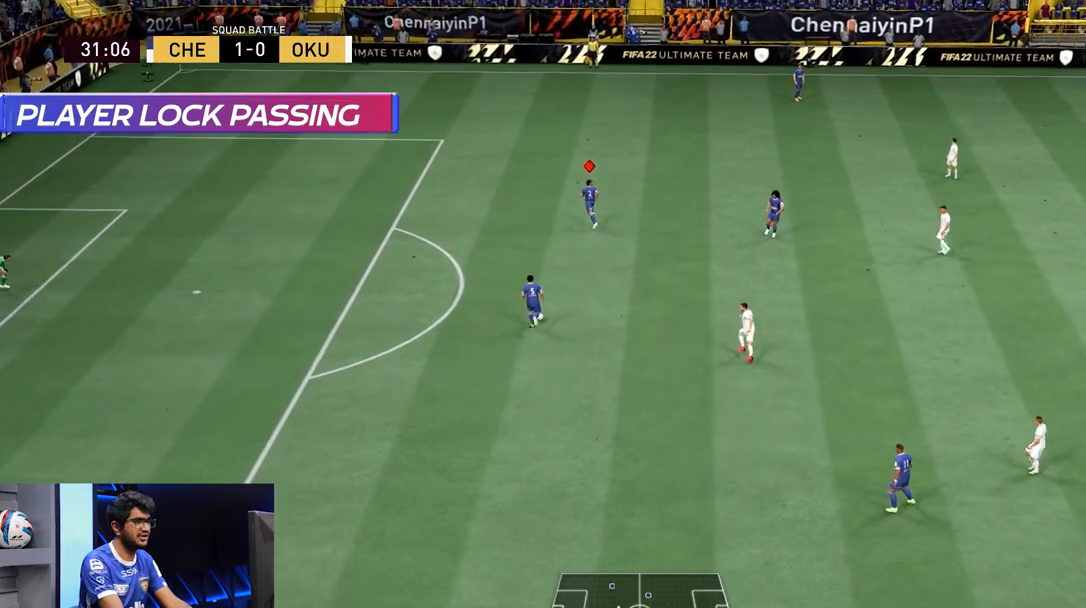
{"buttons": [], "left_stick": "up", "right_stick": "center", "events": []}
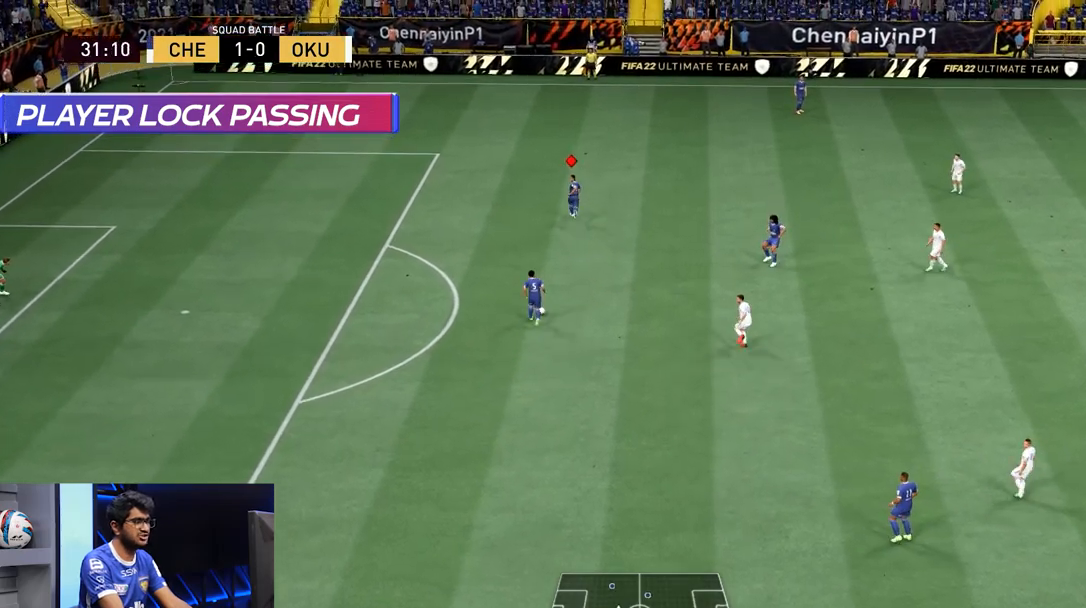
{"buttons": [], "left_stick": "up-right", "right_stick": "center", "events": [[16, "CROSS", "down"], [217, "CROSS", "up"], [250, "left_stick", "up-right"]]}
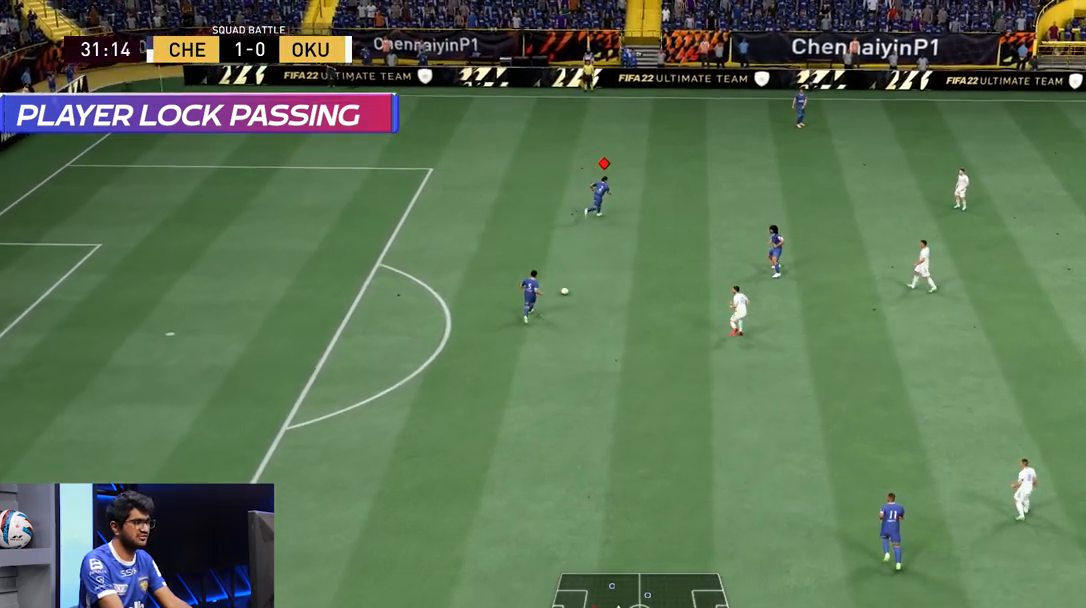
{"buttons": [], "left_stick": "up-right", "right_stick": "center", "events": []}
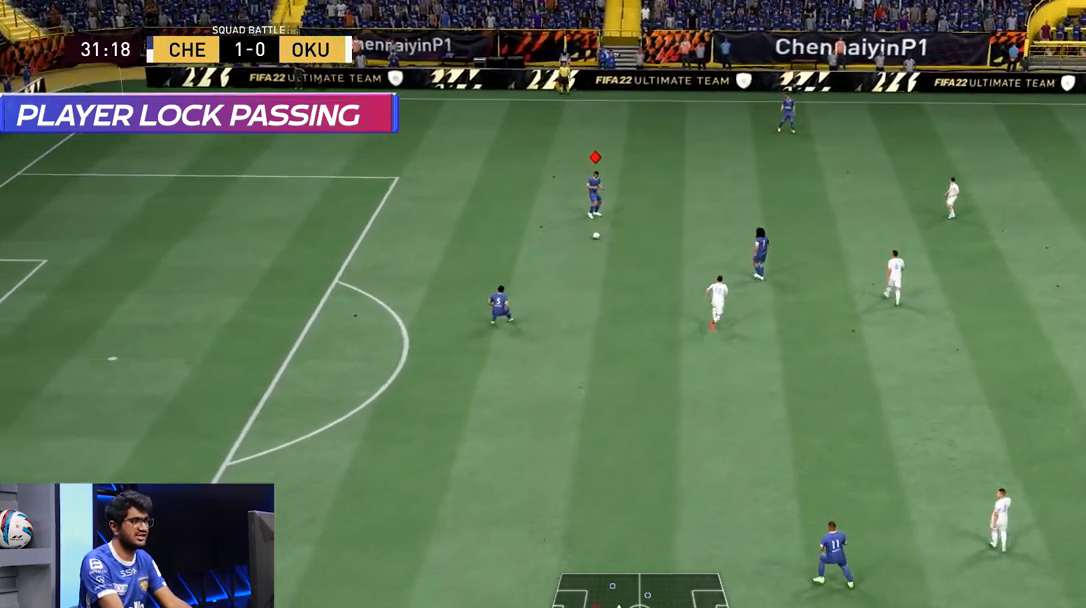
{"buttons": [], "left_stick": "up-right", "right_stick": "center", "events": []}
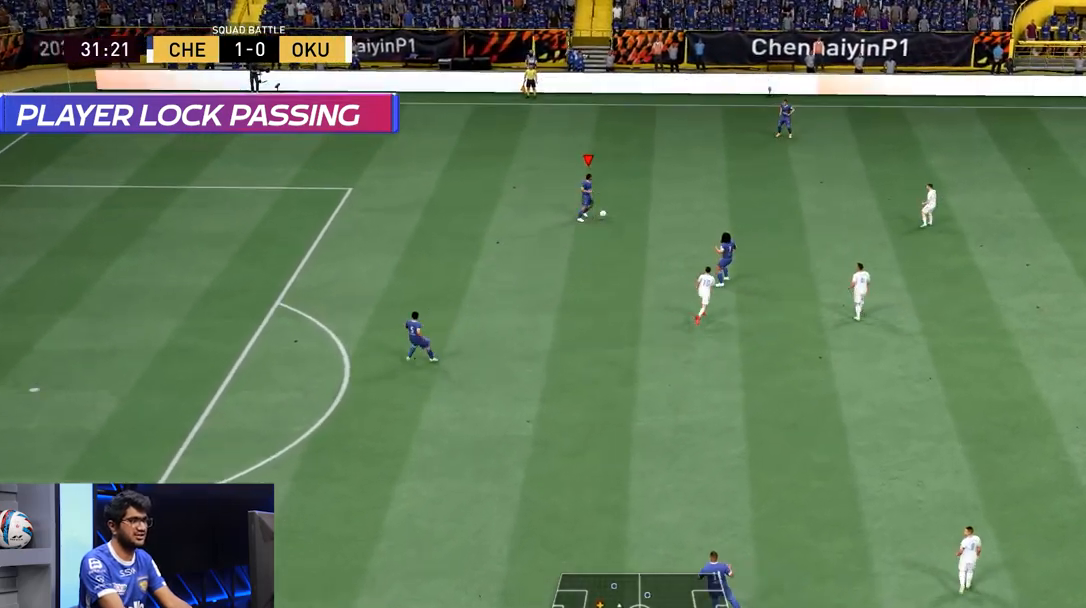
{"buttons": [], "left_stick": "up-right", "right_stick": "center", "events": []}
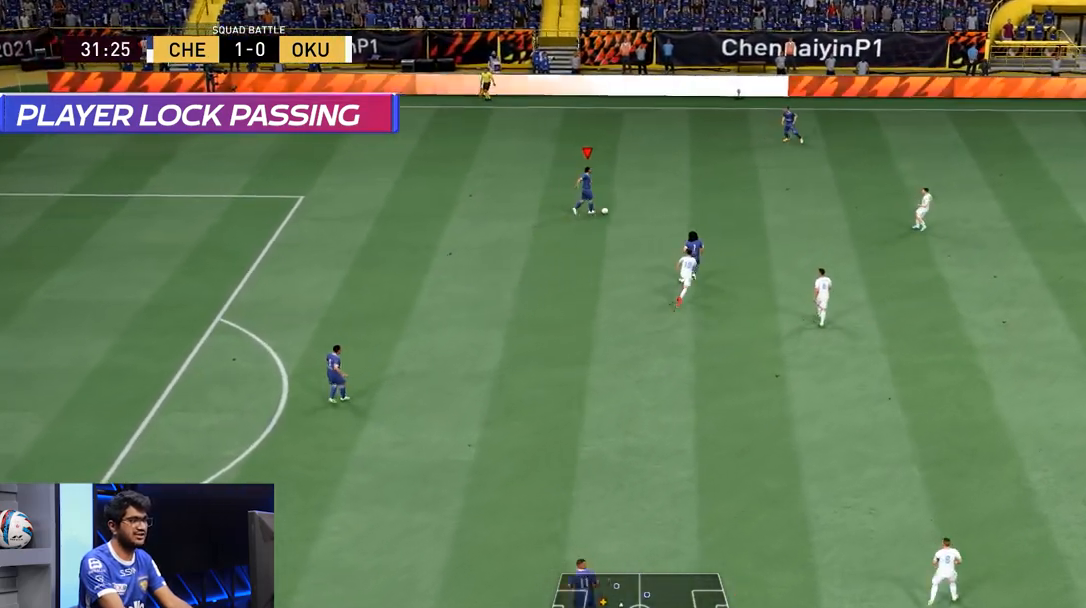
{"buttons": [], "left_stick": "right", "right_stick": "center", "events": [[16, "left_stick", "center"], [283, "left_stick", "right"], [283, "right_stick", "up-right"], [417, "right_stick", "center"]]}
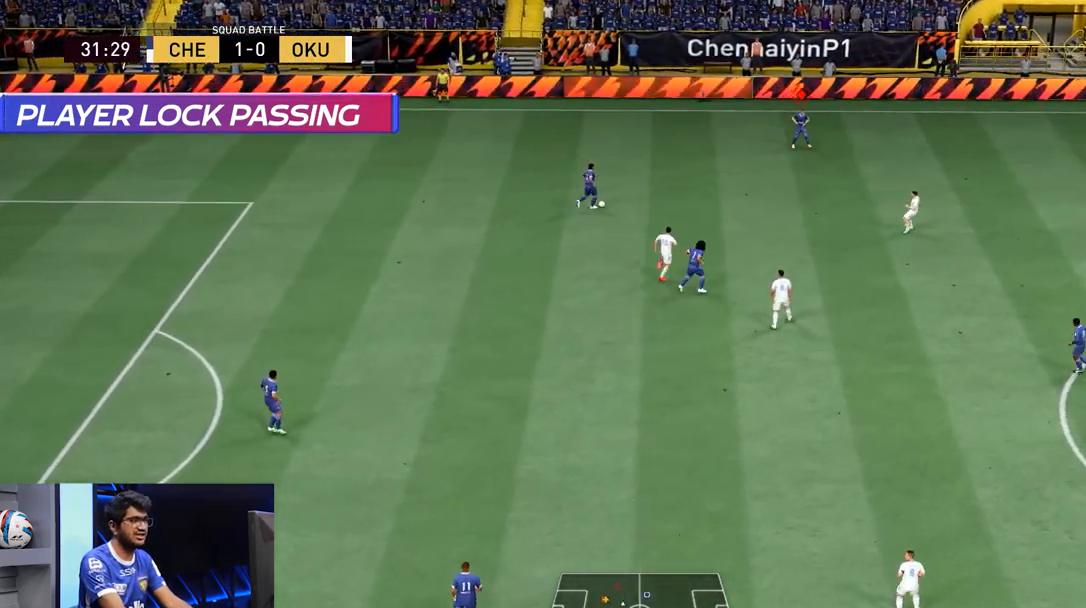
{"buttons": ["TRIANGLE"], "left_stick": "right", "right_stick": "center", "events": [[384, "TRIANGLE", "down"]]}
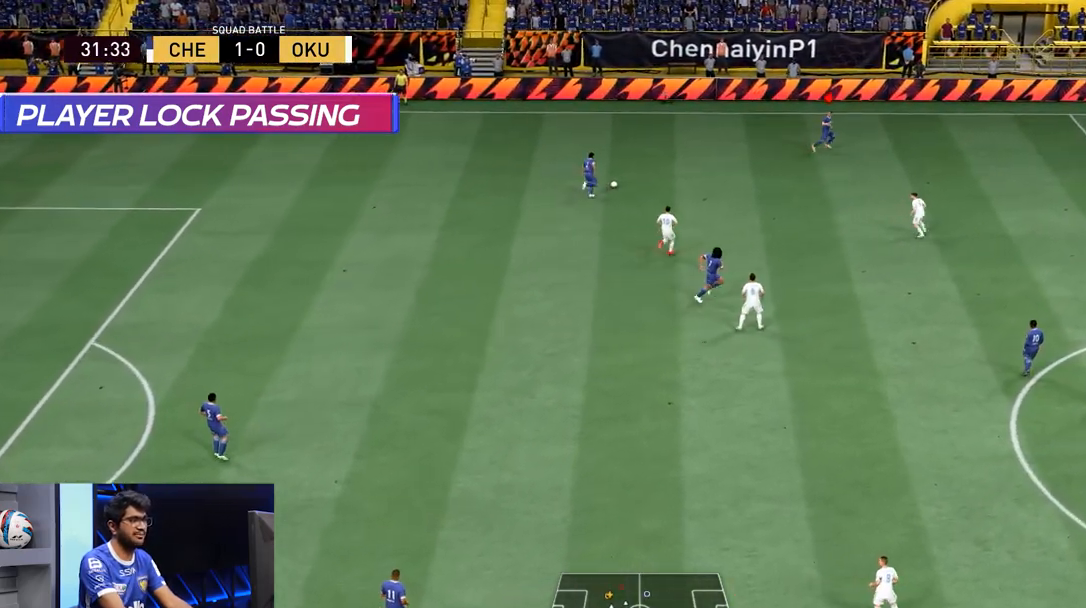
{"buttons": [], "left_stick": "right", "right_stick": "center", "events": [[83, "TRIANGLE", "up"]]}
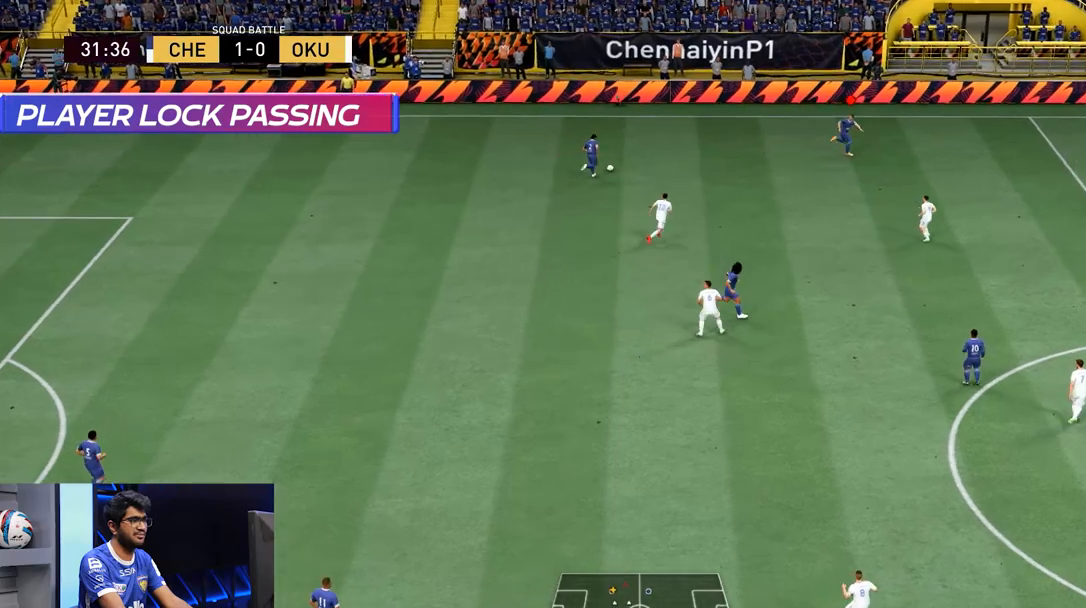
{"buttons": [], "left_stick": "right", "right_stick": "center", "events": []}